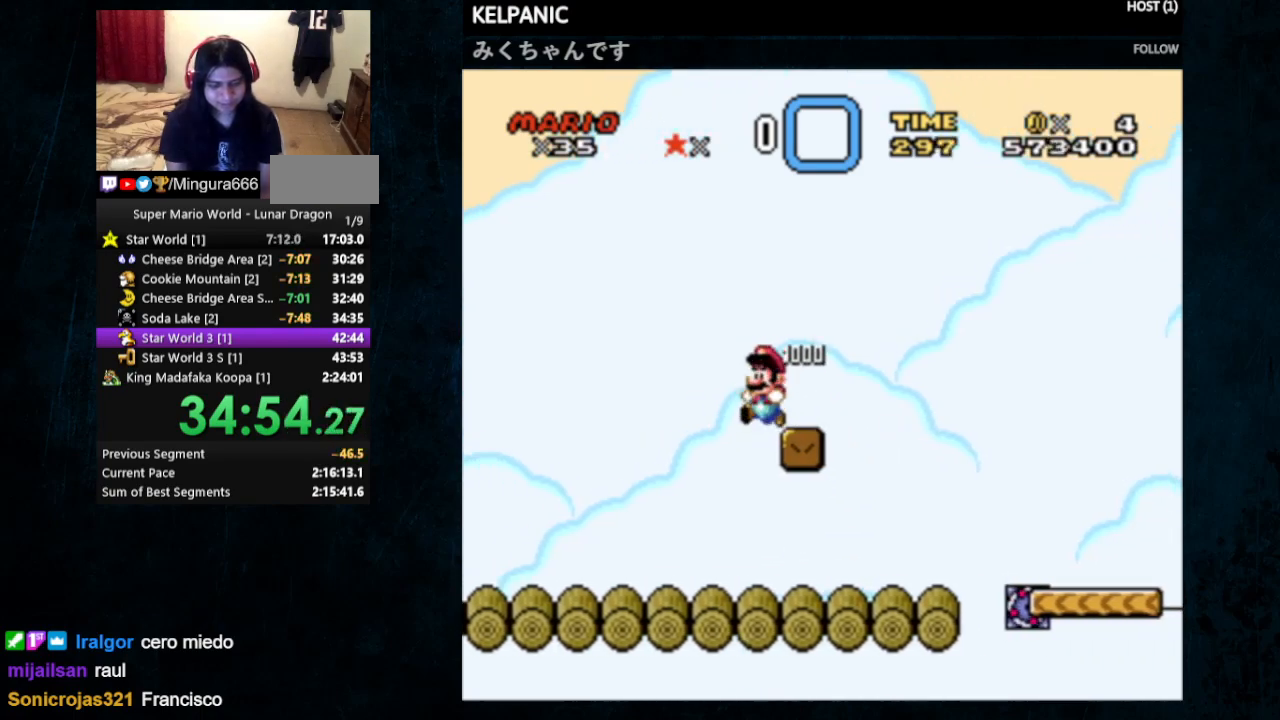
Gameplay with a controller (Nintendo layout); each line is a JSON object with the inputs held at the frame after it. "events" lists button and stick changes between this image and that frame as [ms after this image, input, new state], when the widget could be followed in between. Not read: L1 L3 R1 R3.
{"buttons": [], "events": [[67, "SELECT", "down"], [133, "SELECT", "up"]]}
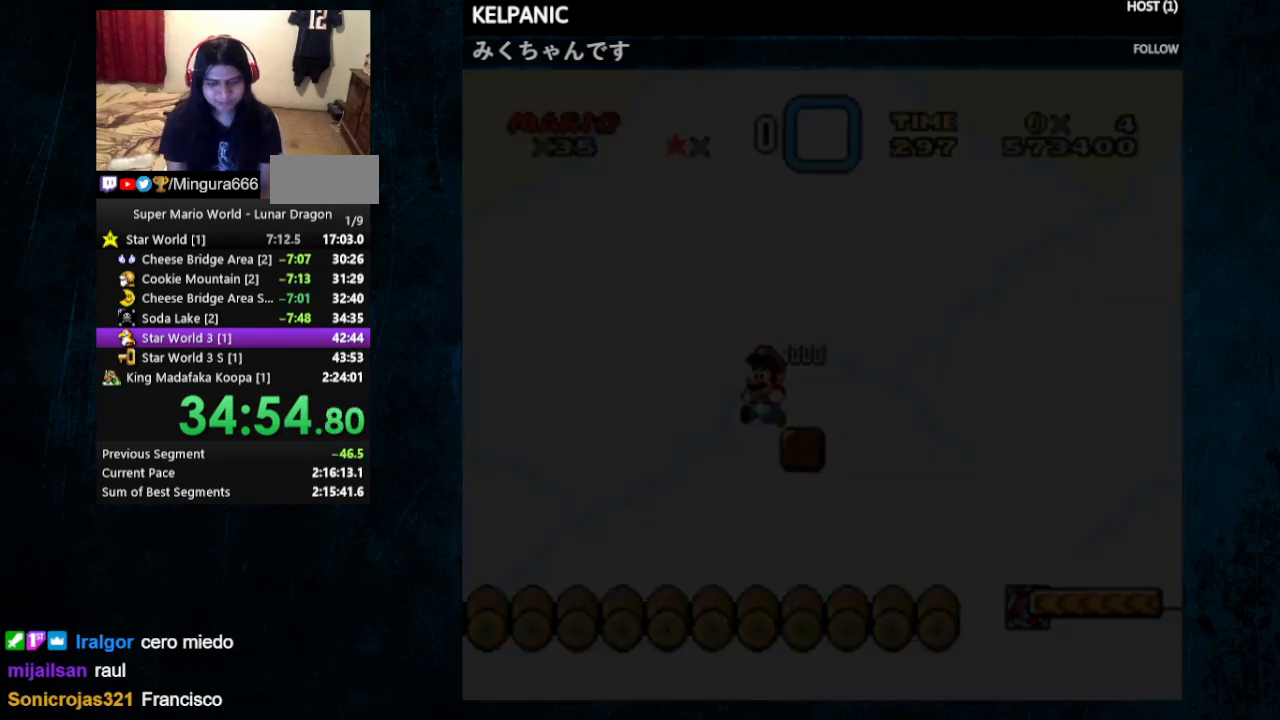
{"buttons": [], "events": []}
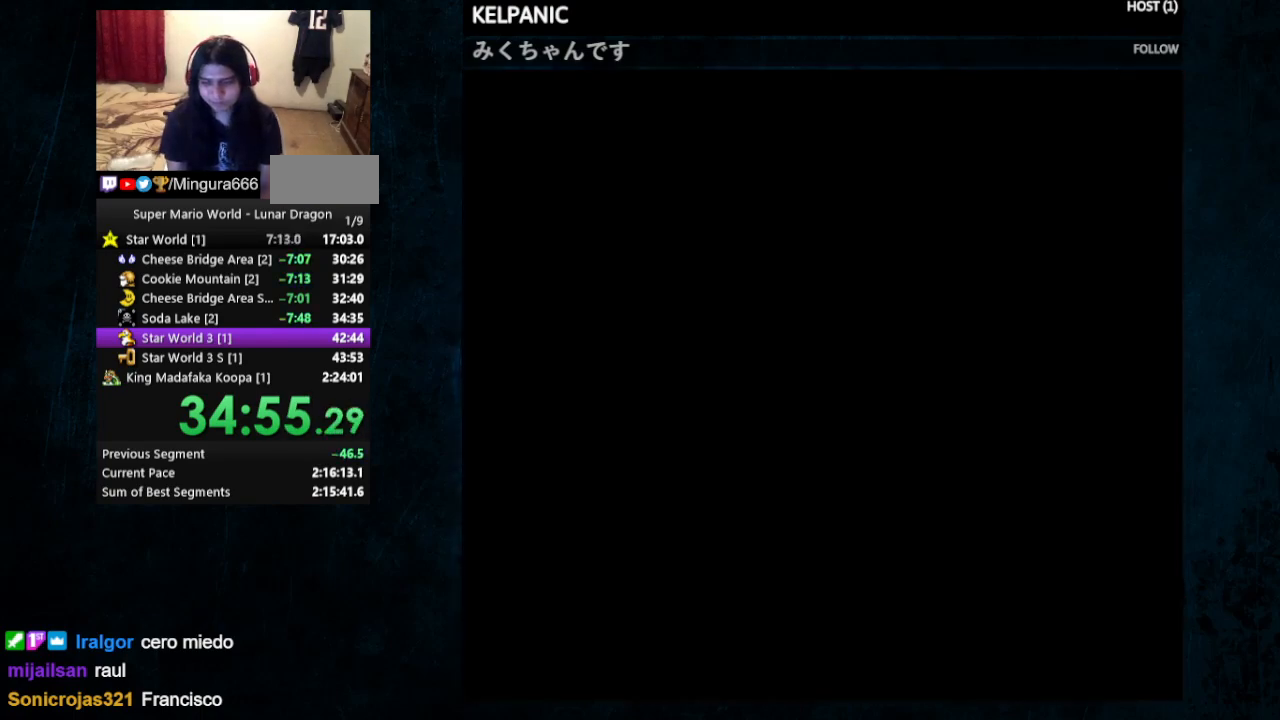
{"buttons": ["B"], "events": [[33, "B", "down"], [133, "B", "up"], [200, "B", "down"], [267, "B", "up"], [333, "B", "down"], [400, "B", "up"], [433, "B", "down"]]}
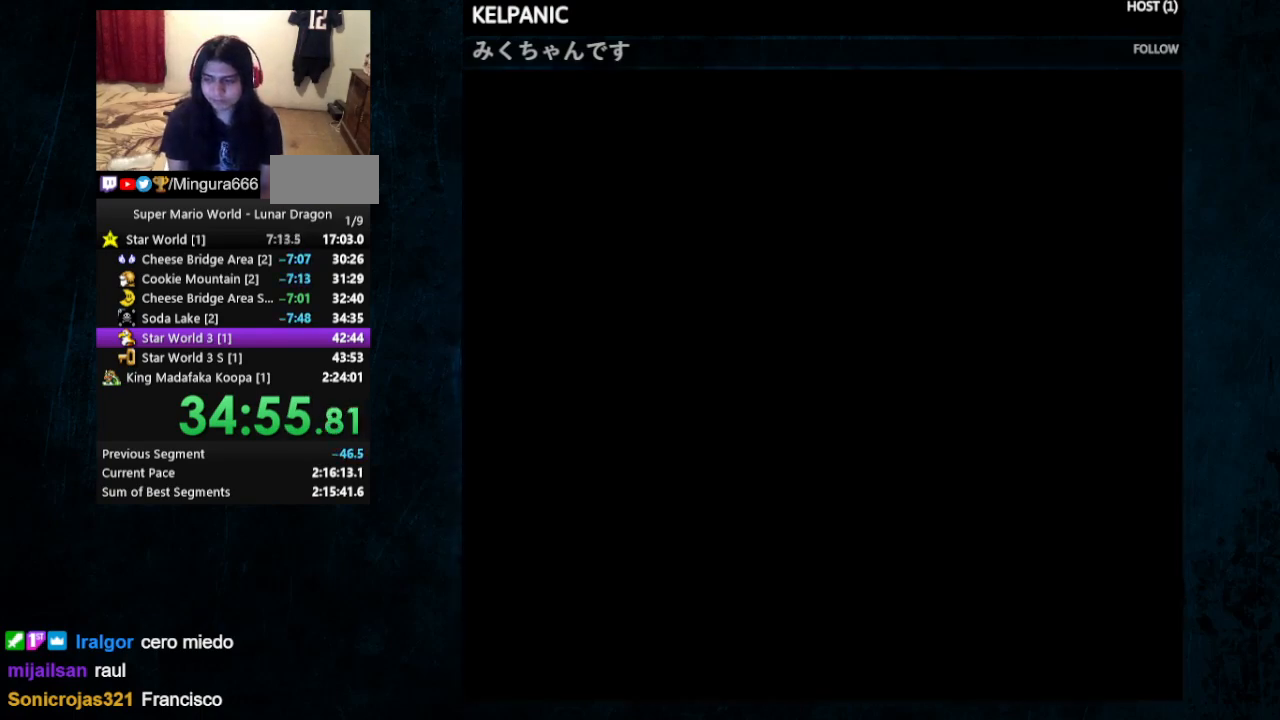
{"buttons": ["B"], "events": [[33, "B", "up"], [100, "B", "down"], [167, "B", "up"], [233, "B", "down"], [300, "B", "up"], [367, "B", "down"], [400, "B", "up"], [467, "B", "down"]]}
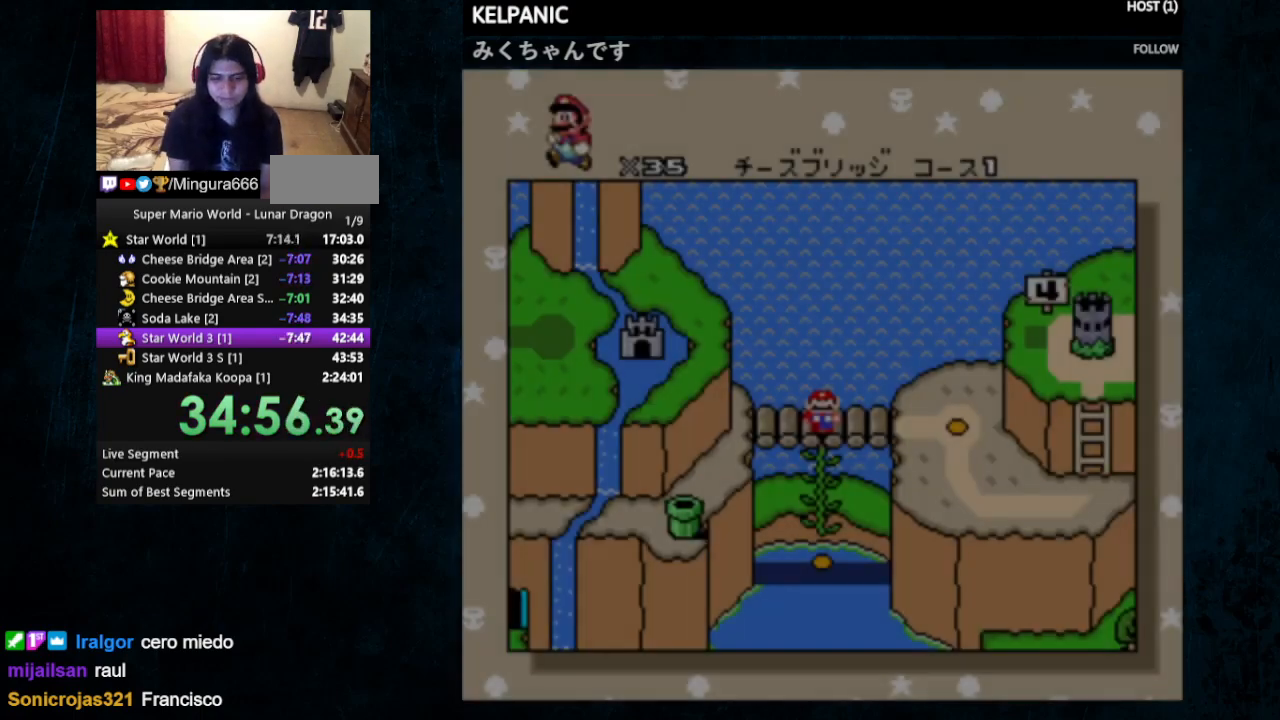
{"buttons": ["B"], "events": [[33, "B", "up"], [100, "B", "down"], [200, "B", "up"], [267, "B", "down"], [333, "B", "up"], [400, "B", "down"], [433, "B", "up"], [500, "B", "down"]]}
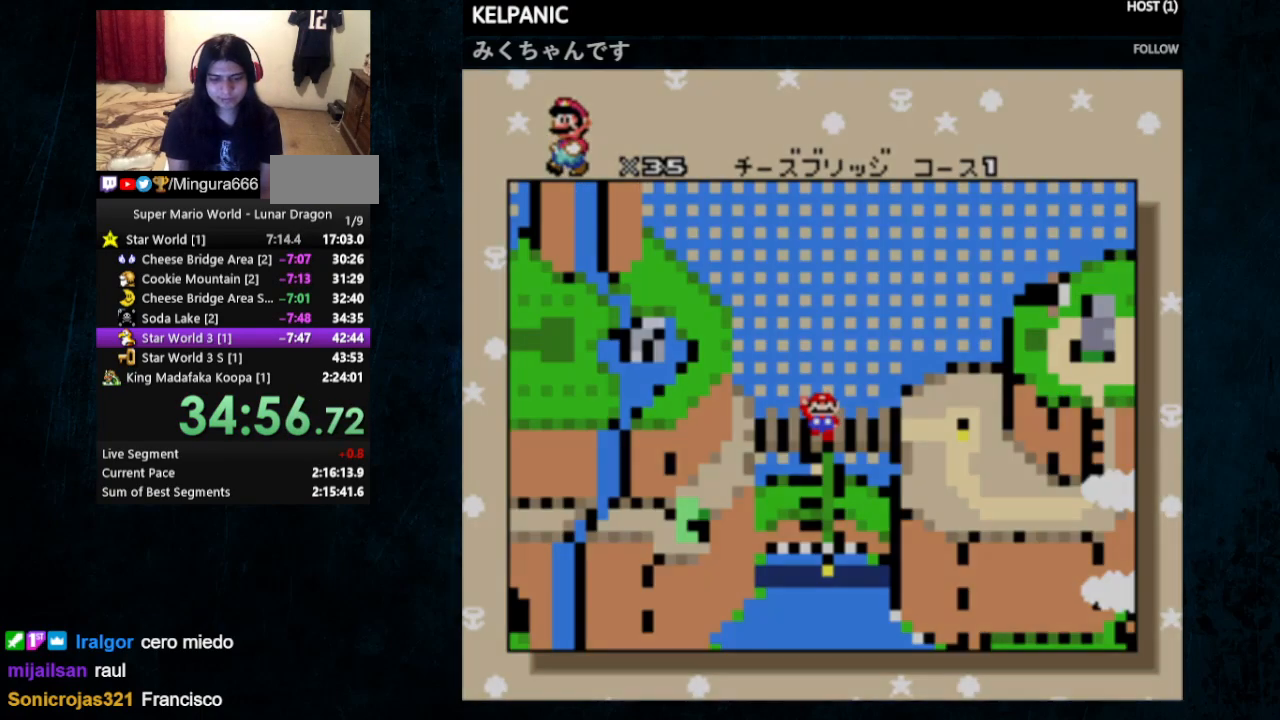
{"buttons": ["Y", "DPAD_RIGHT"], "events": [[100, "B", "up"], [133, "DPAD_RIGHT", "down"], [200, "Y", "down"]]}
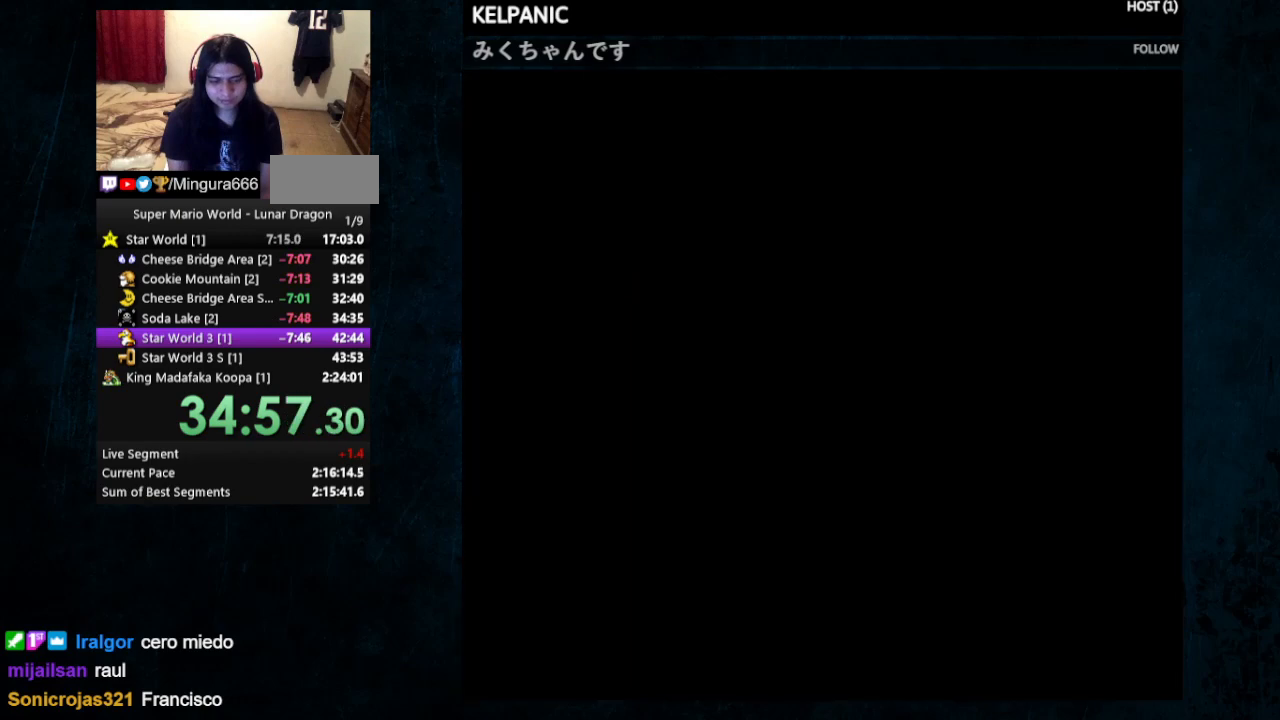
{"buttons": ["Y", "DPAD_RIGHT"], "events": []}
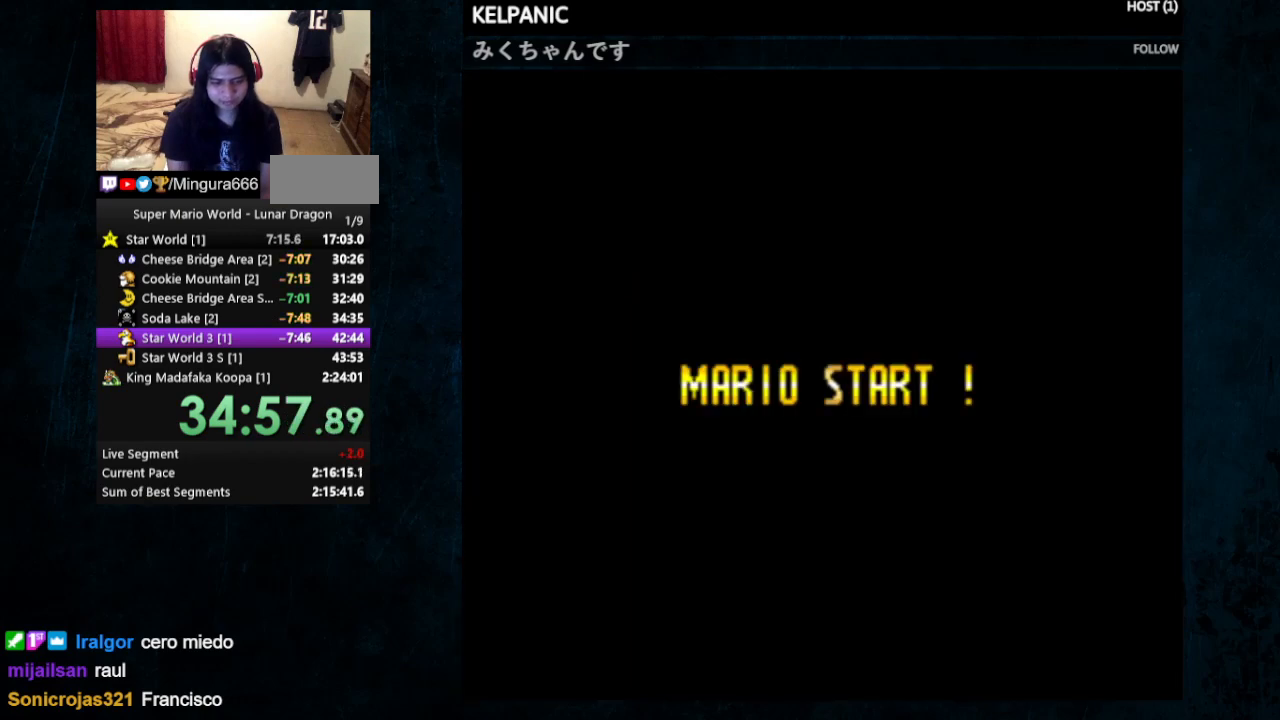
{"buttons": ["Y", "DPAD_RIGHT"], "events": []}
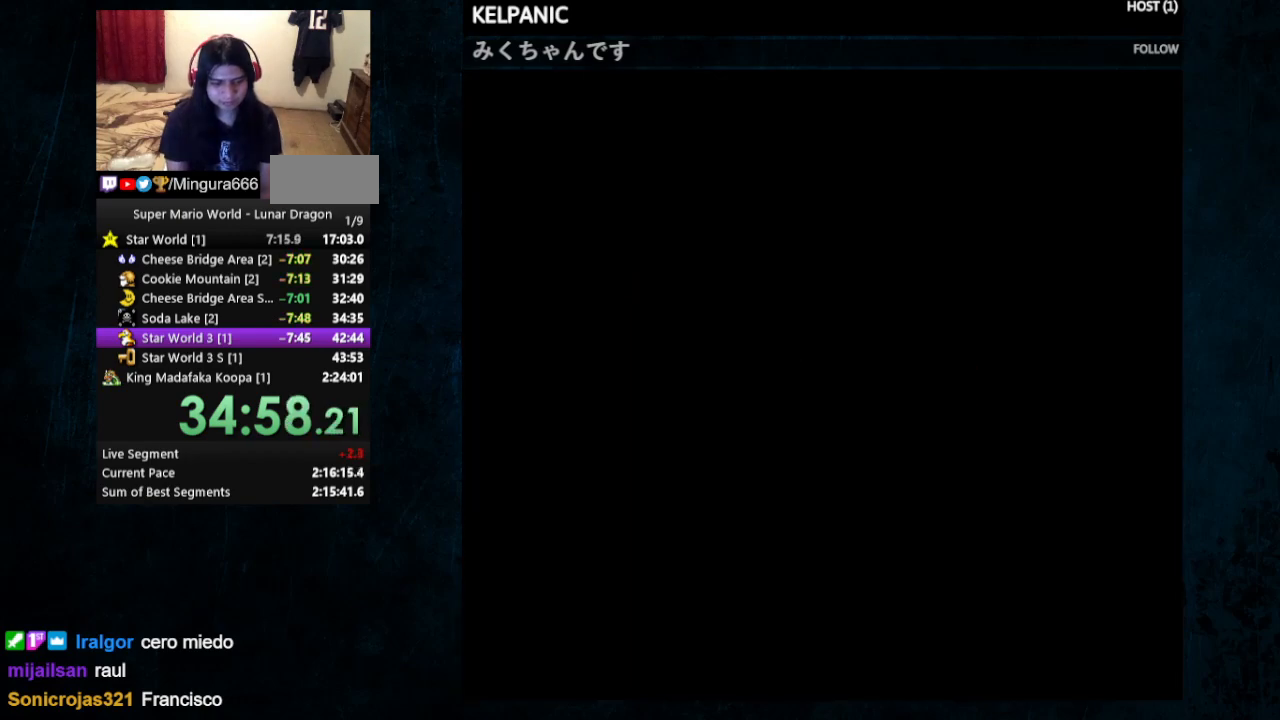
{"buttons": ["Y", "DPAD_RIGHT"], "events": []}
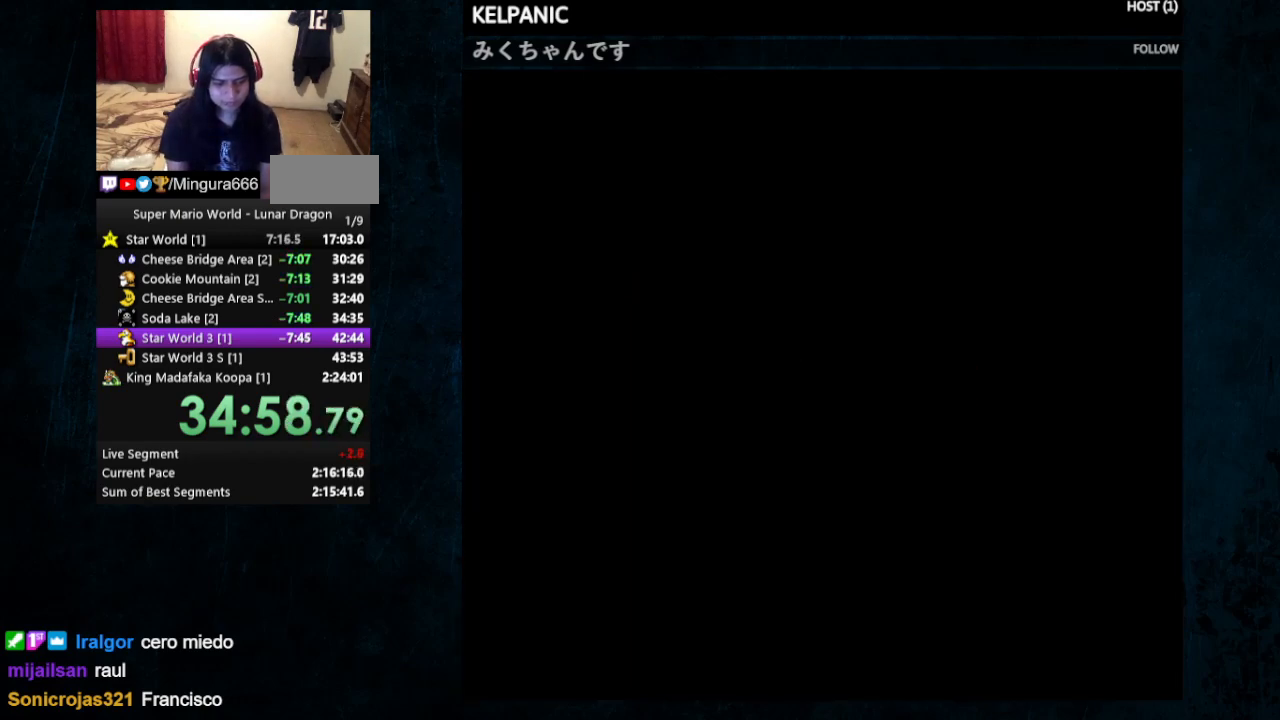
{"buttons": ["Y", "DPAD_RIGHT"], "events": []}
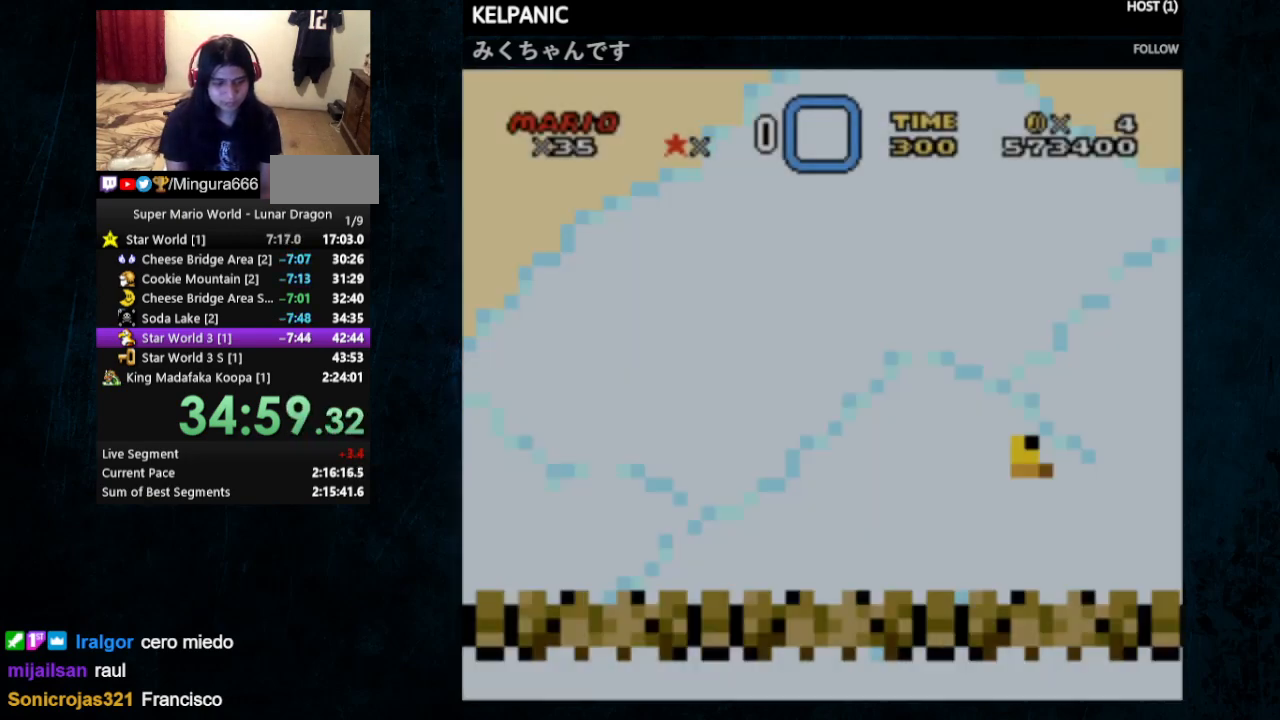
{"buttons": ["Y", "DPAD_RIGHT"], "events": []}
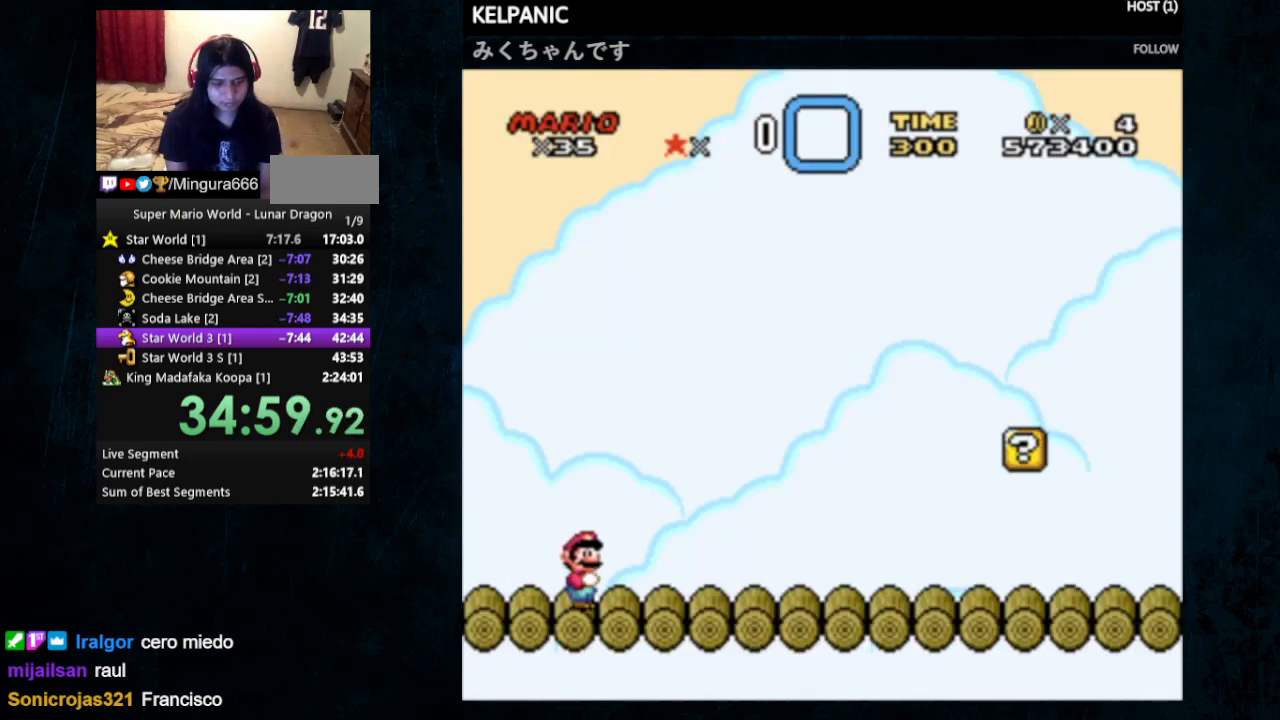
{"buttons": ["Y", "DPAD_RIGHT"], "events": []}
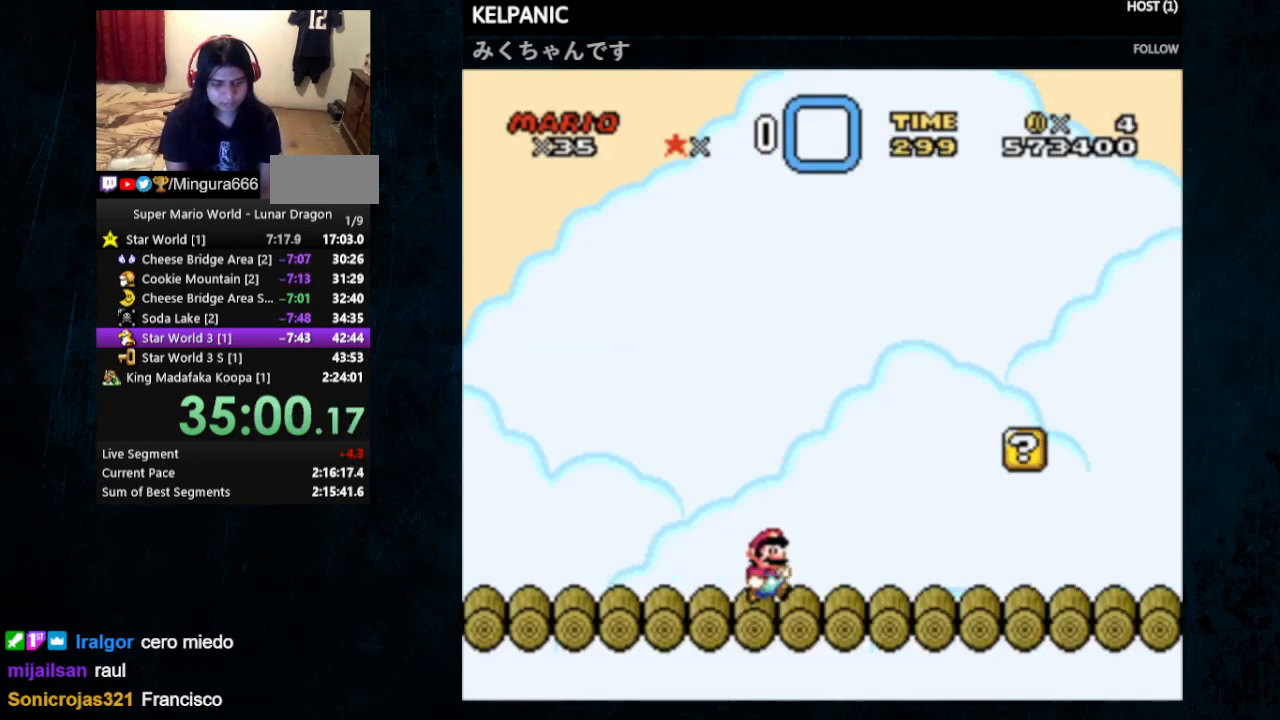
{"buttons": ["B", "Y", "DPAD_RIGHT"], "events": [[500, "B", "down"]]}
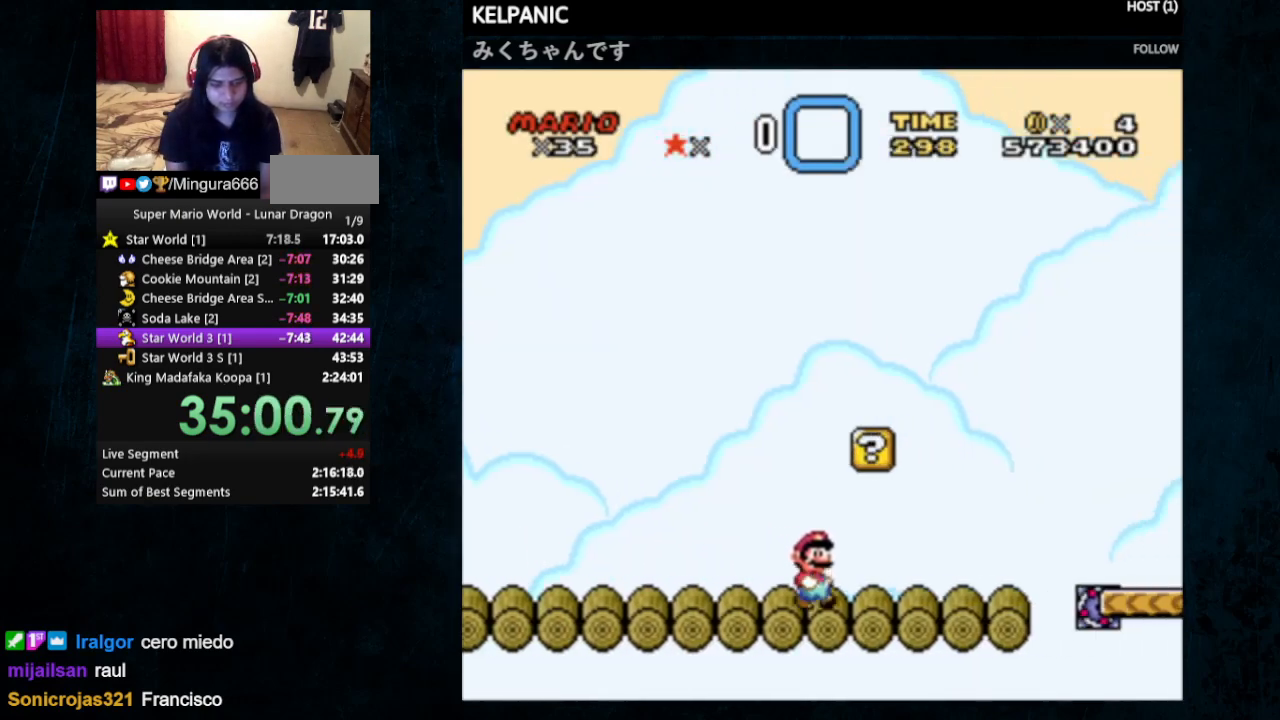
{"buttons": ["B", "Y", "DPAD_UP", "DPAD_LEFT"], "events": [[67, "DPAD_UP", "down"], [100, "DPAD_LEFT", "down"], [100, "DPAD_RIGHT", "up"], [133, "B", "up"], [233, "DPAD_LEFT", "up"], [233, "DPAD_RIGHT", "down"], [233, "DPAD_UP", "up"], [433, "B", "down"], [433, "DPAD_UP", "down"], [467, "DPAD_LEFT", "down"], [467, "DPAD_RIGHT", "up"]]}
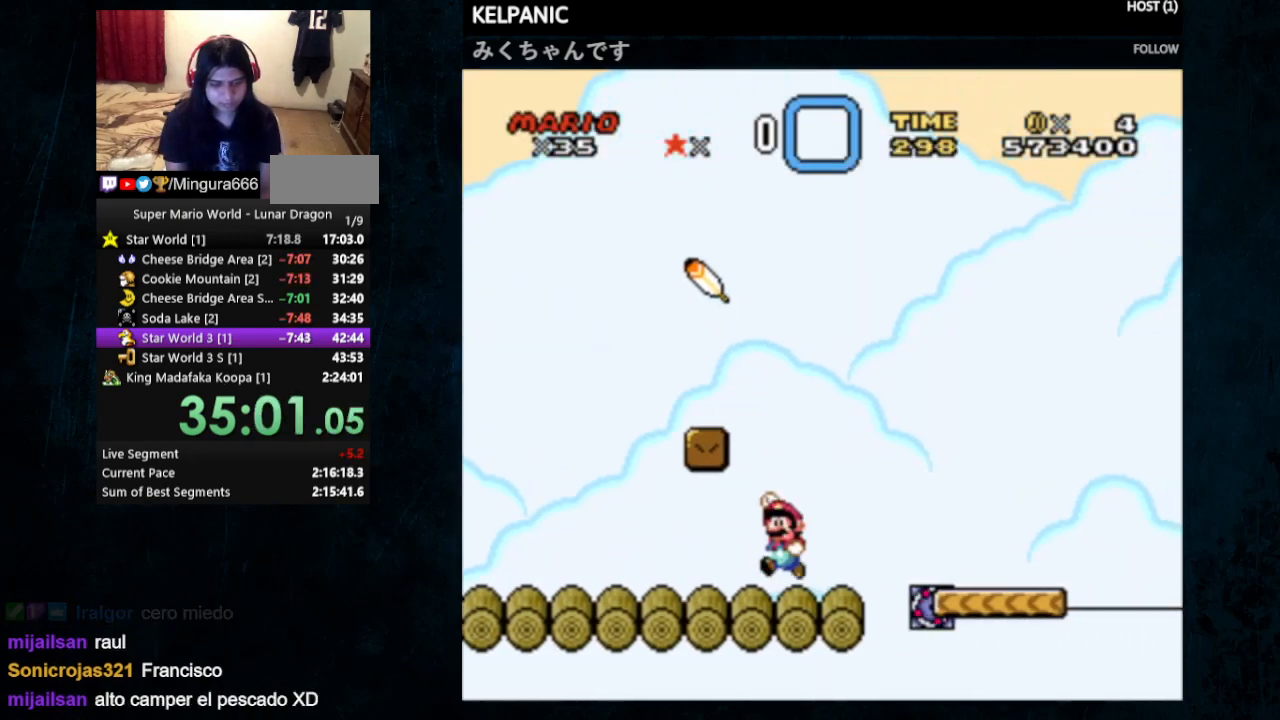
{"buttons": ["Y", "DPAD_RIGHT"], "events": [[267, "B", "up"], [333, "DPAD_LEFT", "up"], [333, "DPAD_UP", "up"], [400, "DPAD_RIGHT", "down"]]}
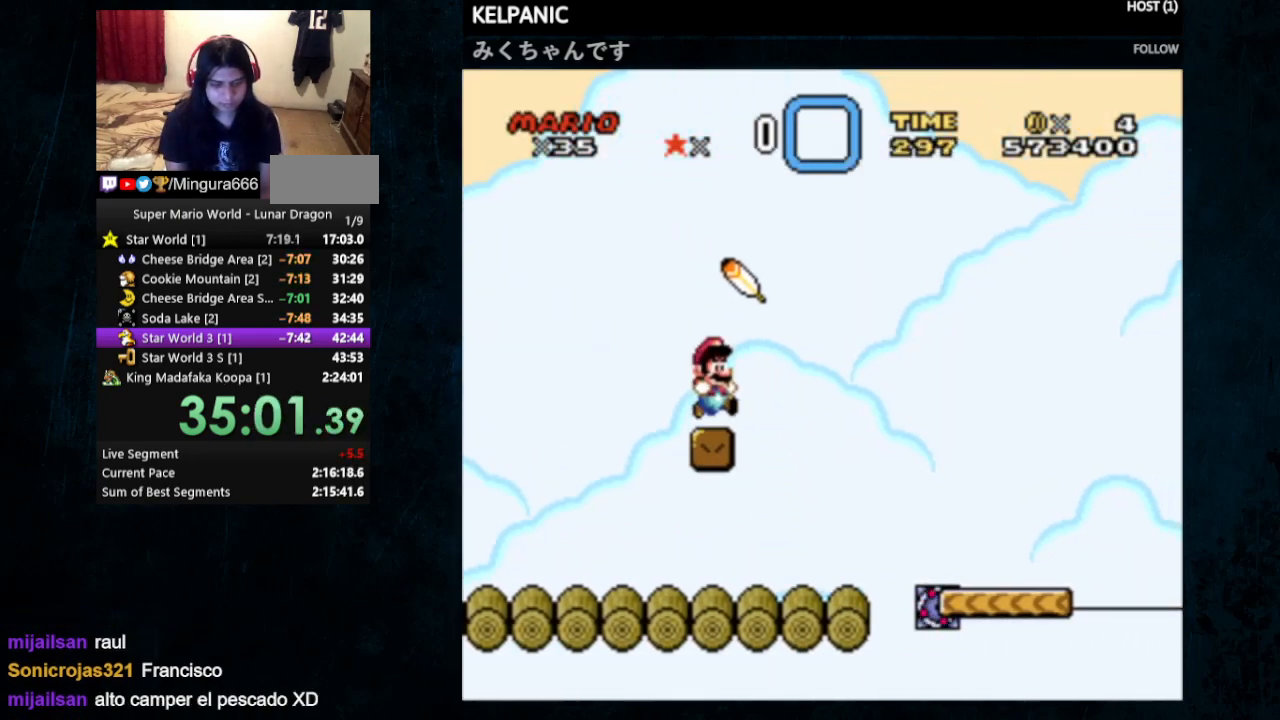
{"buttons": ["Y"], "events": [[33, "DPAD_RIGHT", "up"]]}
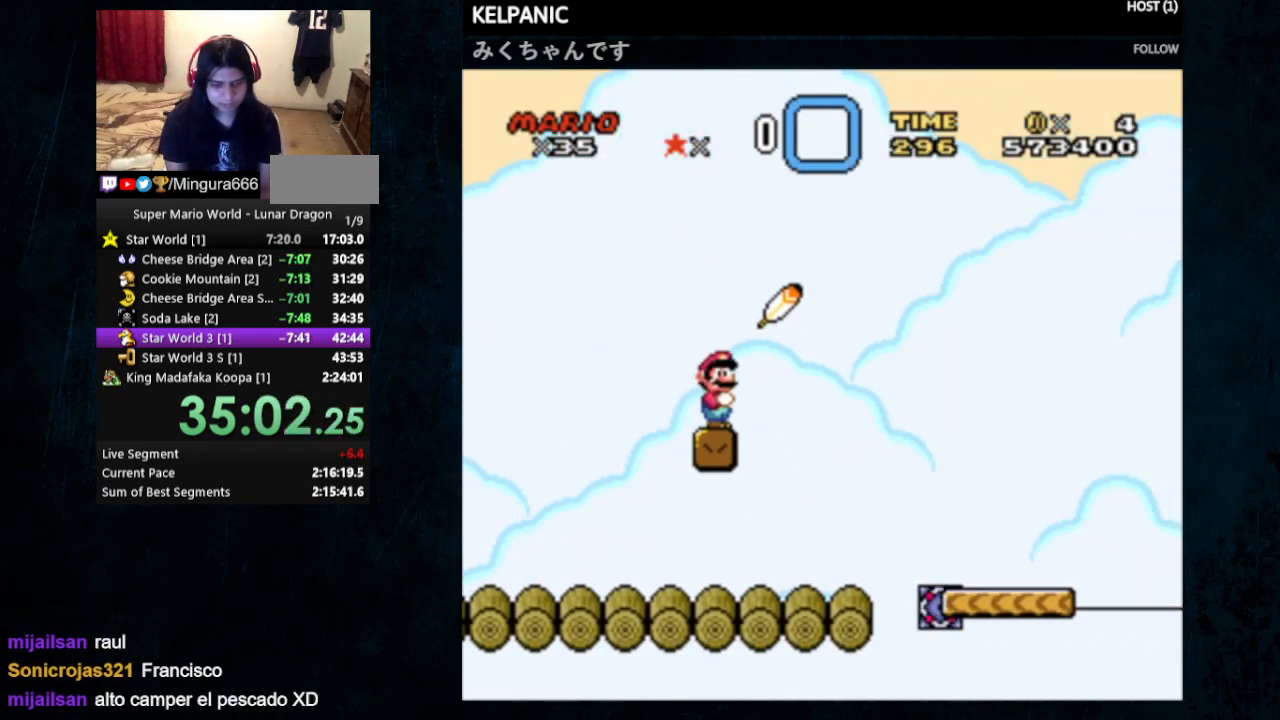
{"buttons": [], "events": [[33, "B", "down"], [167, "B", "up"], [200, "Y", "up"], [367, "START", "down"], [500, "START", "up"]]}
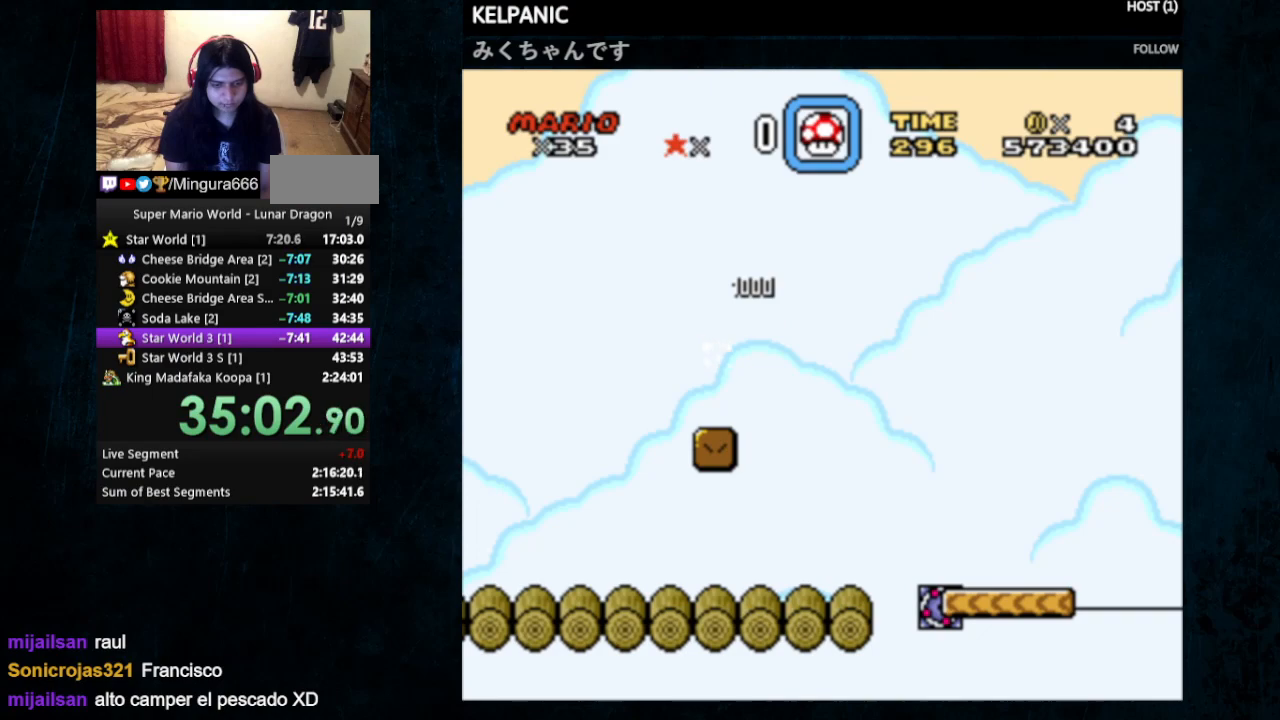
{"buttons": [], "events": [[133, "SELECT", "down"], [233, "SELECT", "up"]]}
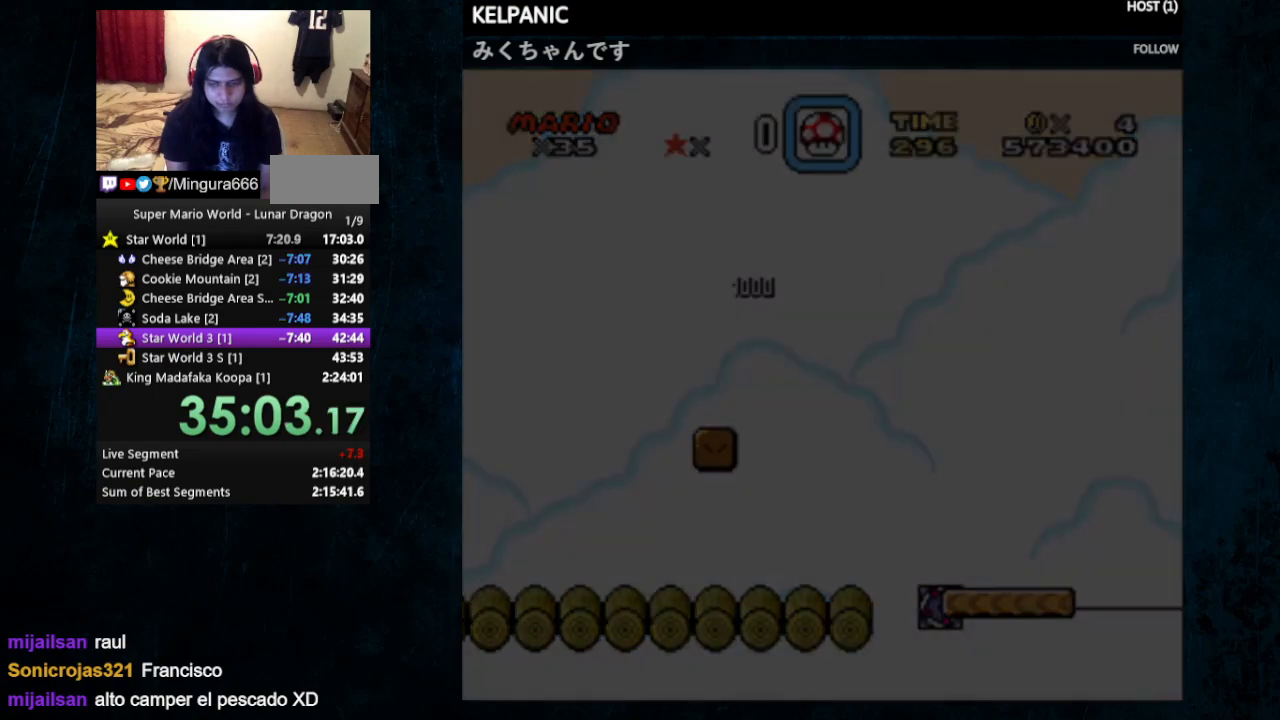
{"buttons": ["DPAD_DOWN"], "events": [[333, "DPAD_DOWN", "down"], [433, "DPAD_DOWN", "up"], [500, "DPAD_DOWN", "down"]]}
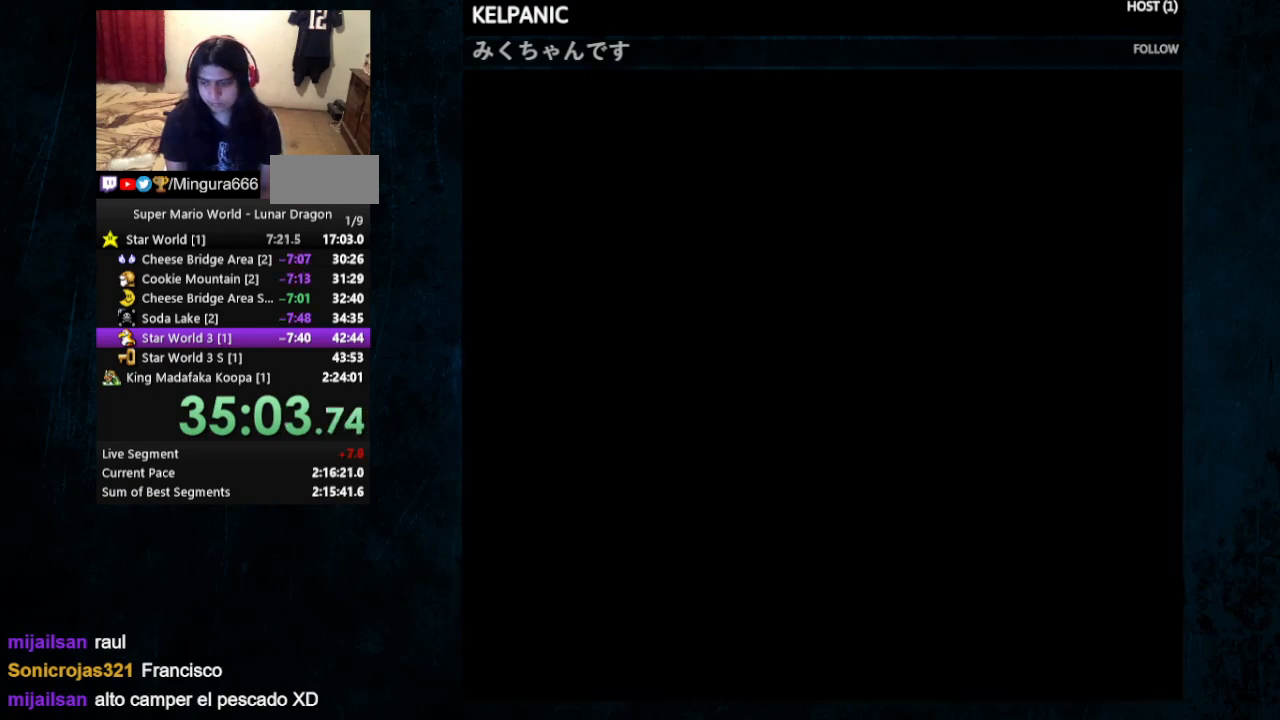
{"buttons": ["DPAD_DOWN"], "events": [[267, "DPAD_DOWN", "up"], [333, "DPAD_DOWN", "down"]]}
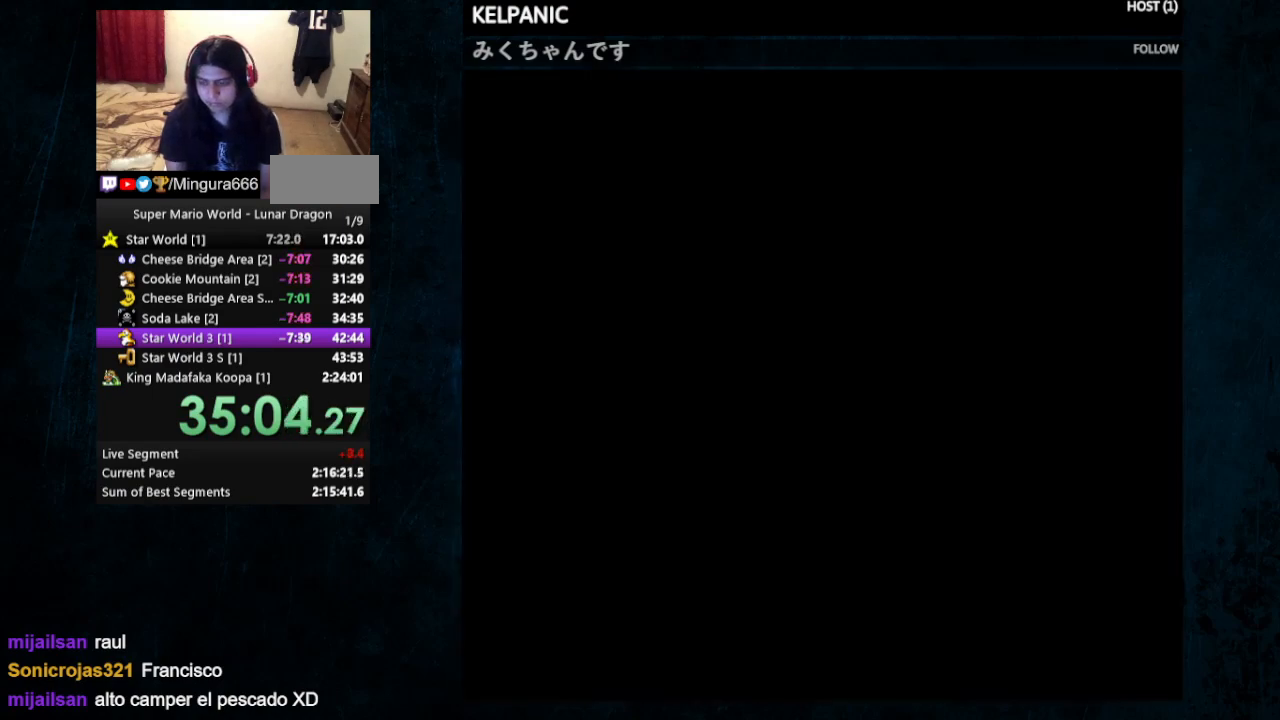
{"buttons": [], "events": [[500, "DPAD_DOWN", "up"]]}
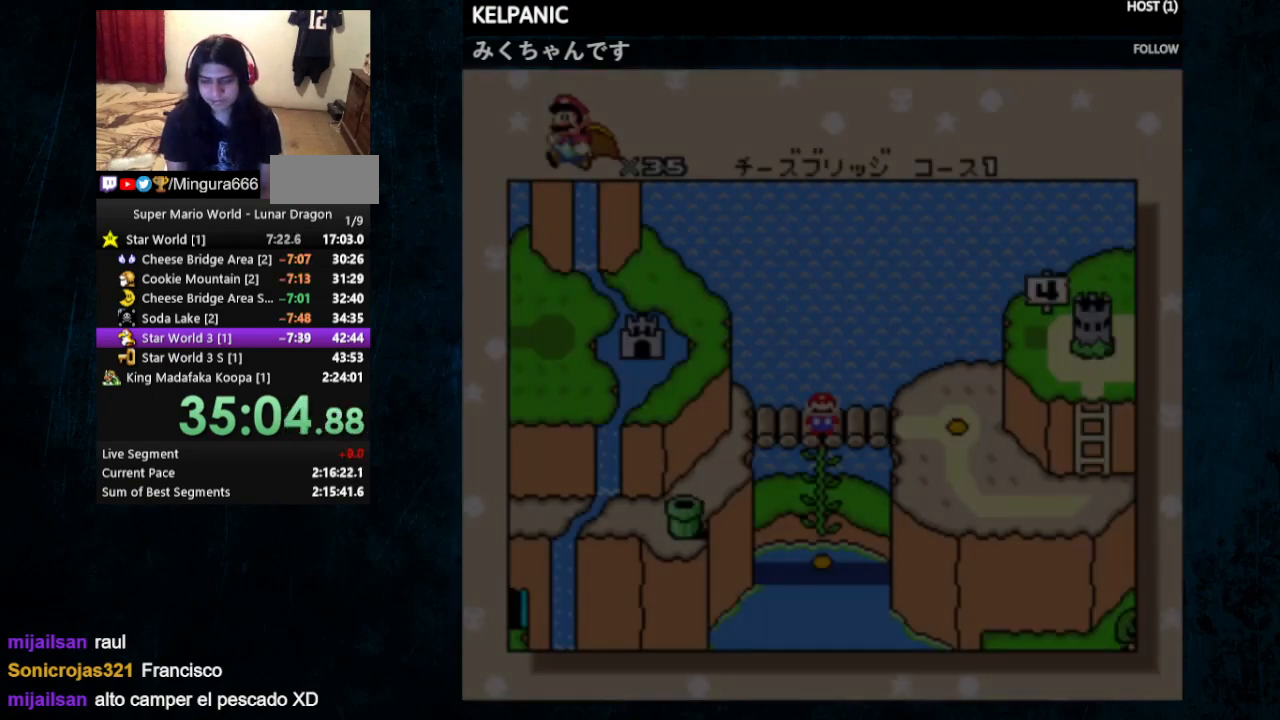
{"buttons": ["DPAD_DOWN"], "events": [[67, "DPAD_DOWN", "down"], [367, "DPAD_DOWN", "up"], [500, "DPAD_DOWN", "down"]]}
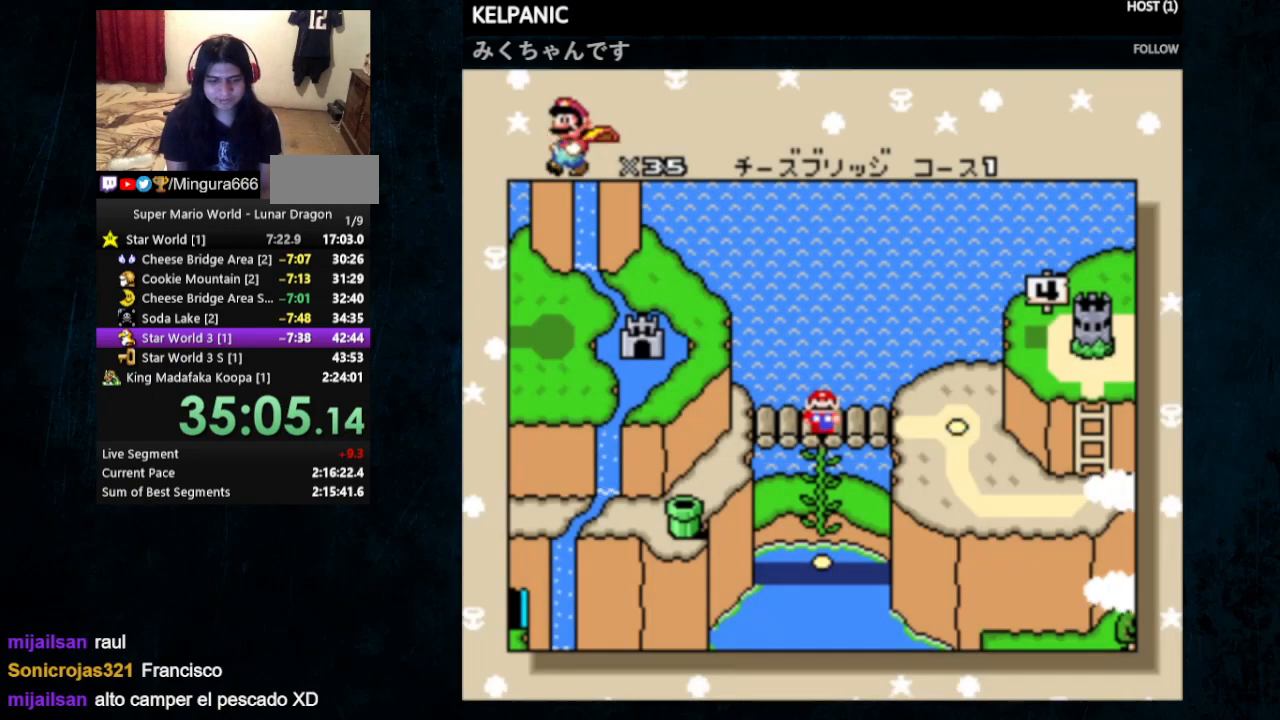
{"buttons": ["DPAD_DOWN"], "events": [[133, "DPAD_DOWN", "up"], [200, "DPAD_DOWN", "down"], [300, "DPAD_DOWN", "up"], [367, "DPAD_DOWN", "down"], [433, "DPAD_DOWN", "up"], [500, "DPAD_DOWN", "down"]]}
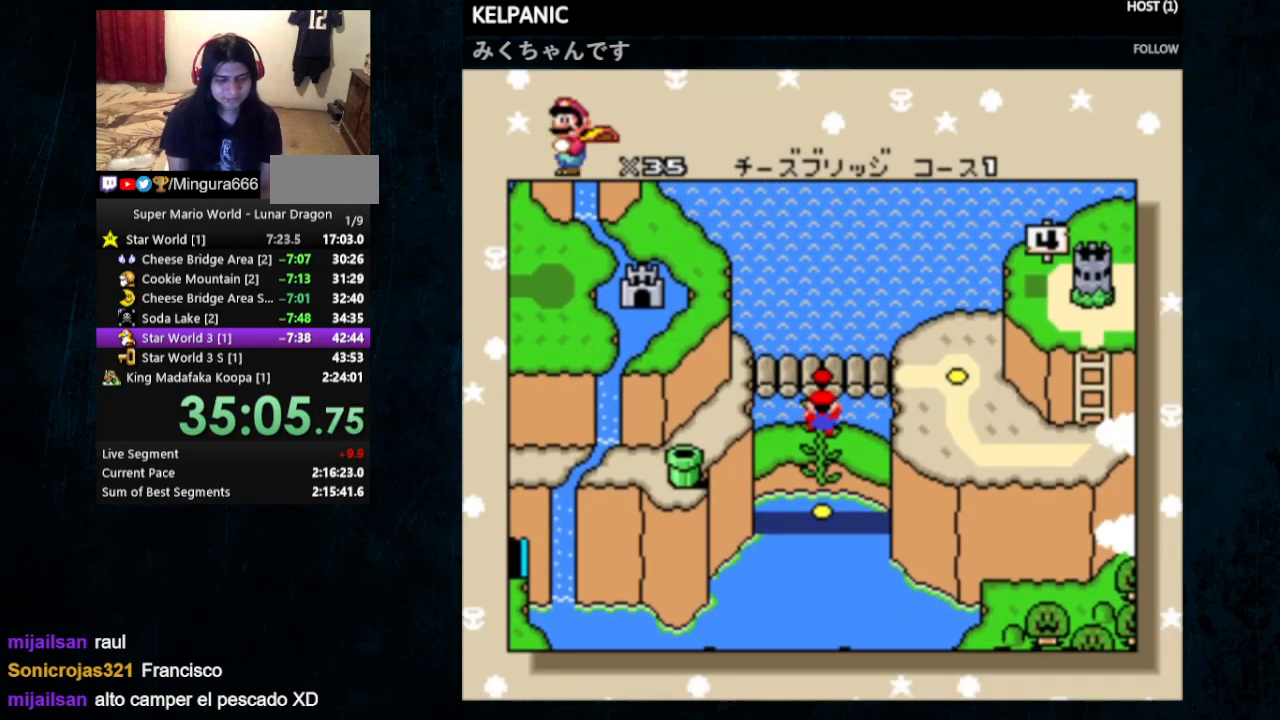
{"buttons": ["DPAD_DOWN"], "events": [[100, "DPAD_DOWN", "up"], [167, "DPAD_DOWN", "down"], [267, "DPAD_DOWN", "up"], [300, "DPAD_DOWN", "down"], [400, "DPAD_DOWN", "up"], [467, "DPAD_DOWN", "down"]]}
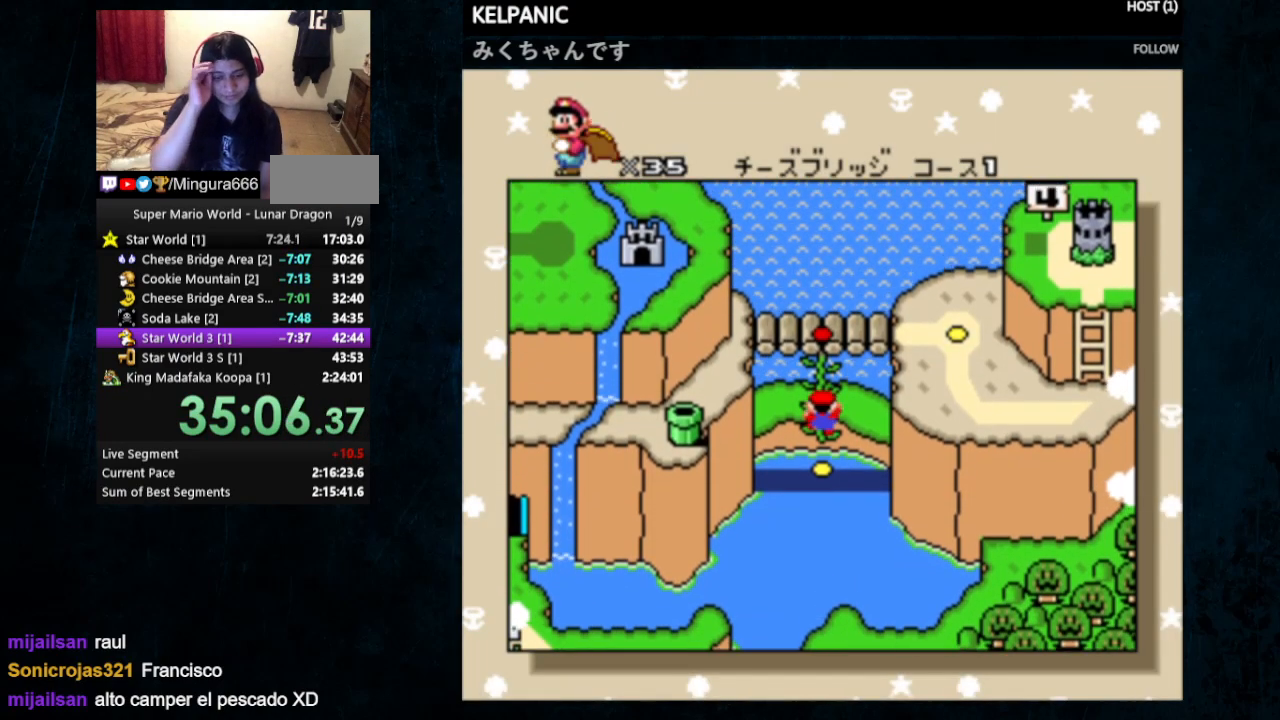
{"buttons": [], "events": [[33, "DPAD_DOWN", "up"], [67, "DPAD_DOWN", "down"], [200, "DPAD_DOWN", "up"], [267, "DPAD_DOWN", "down"], [300, "DPAD_DOWN", "up"], [367, "DPAD_DOWN", "down"], [467, "DPAD_DOWN", "up"]]}
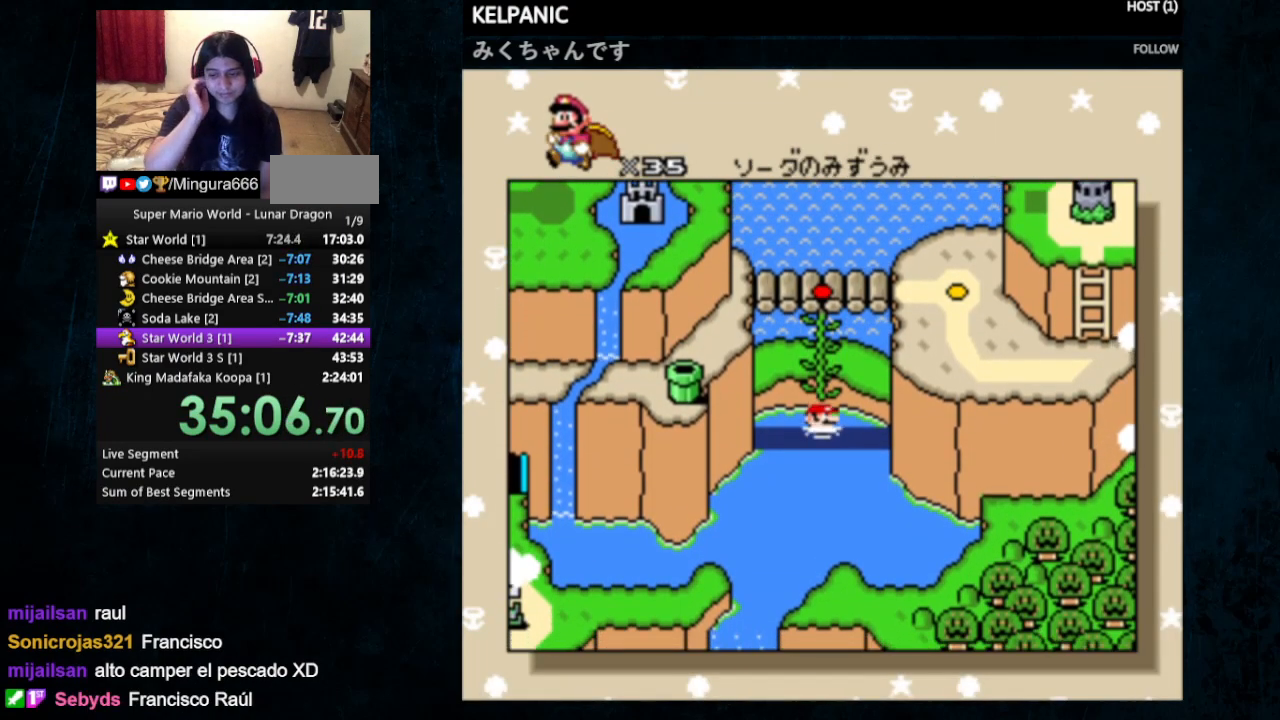
{"buttons": [], "events": [[33, "DPAD_DOWN", "down"], [133, "DPAD_DOWN", "up"], [167, "DPAD_DOWN", "down"], [200, "DPAD_RIGHT", "down"], [267, "DPAD_RIGHT", "up"], [300, "DPAD_DOWN", "up"], [333, "DPAD_DOWN", "down"], [500, "DPAD_DOWN", "up"]]}
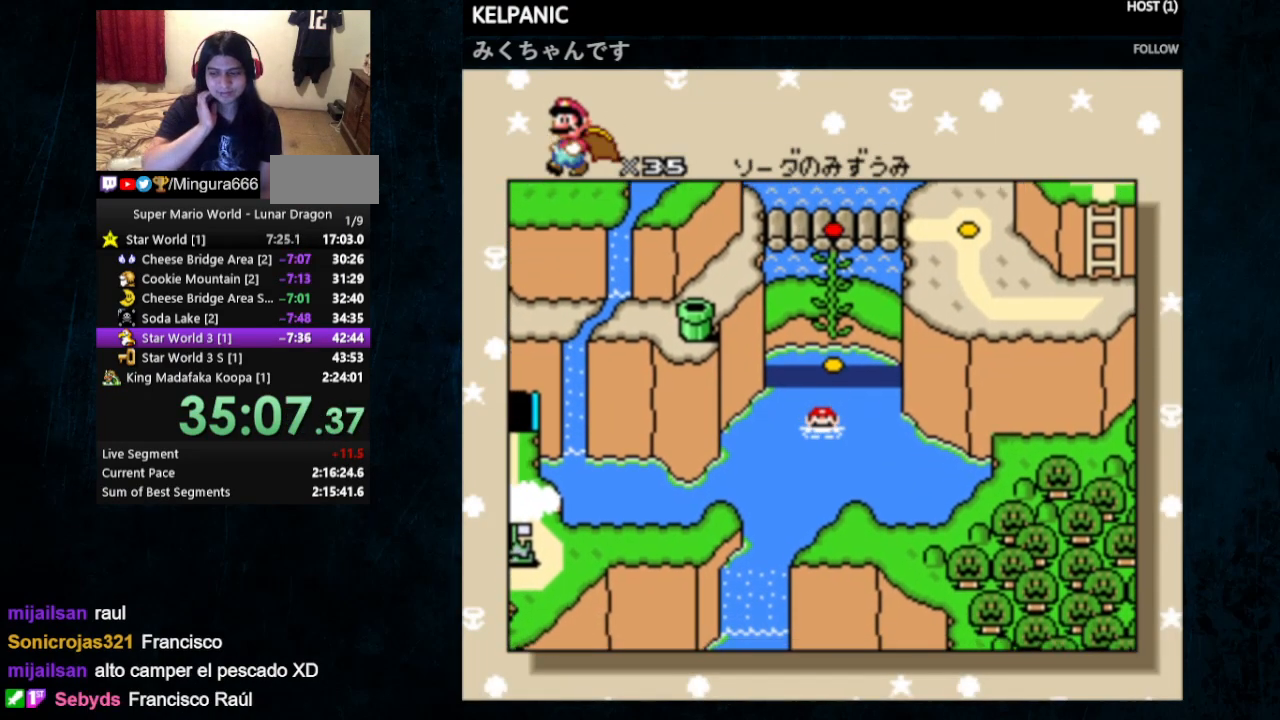
{"buttons": [], "events": []}
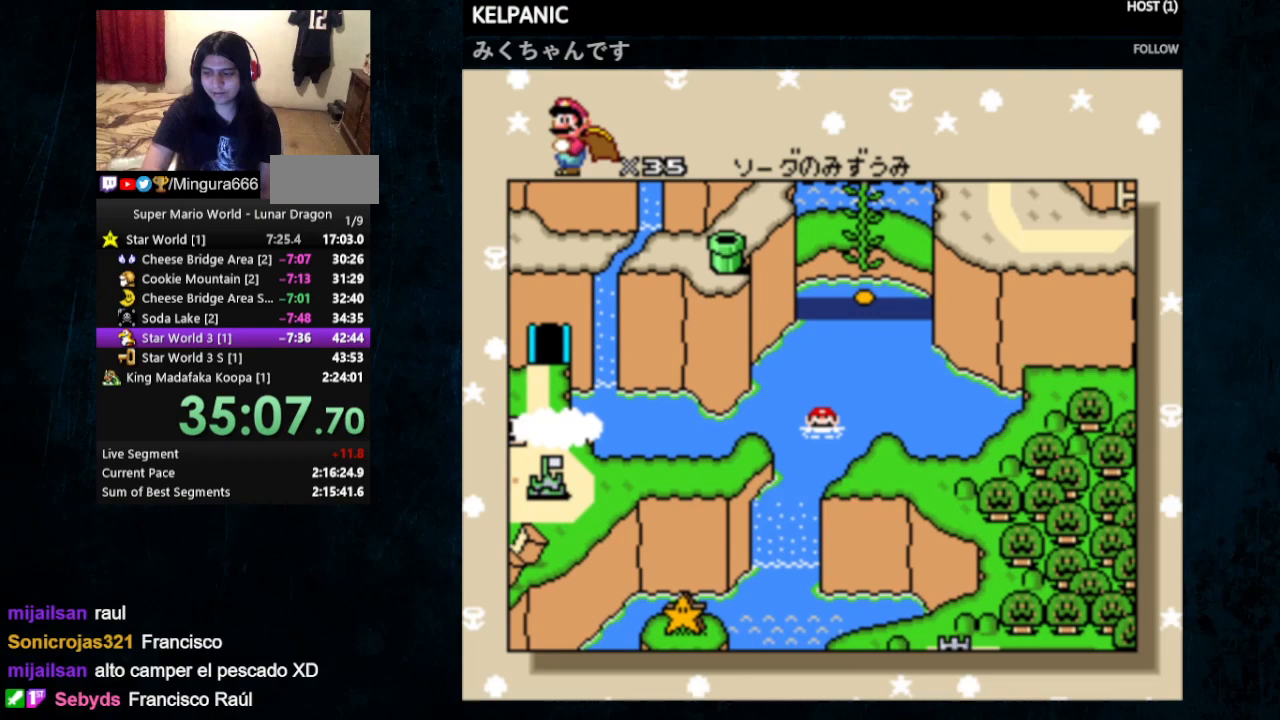
{"buttons": ["DPAD_DOWN"], "events": [[500, "DPAD_DOWN", "down"]]}